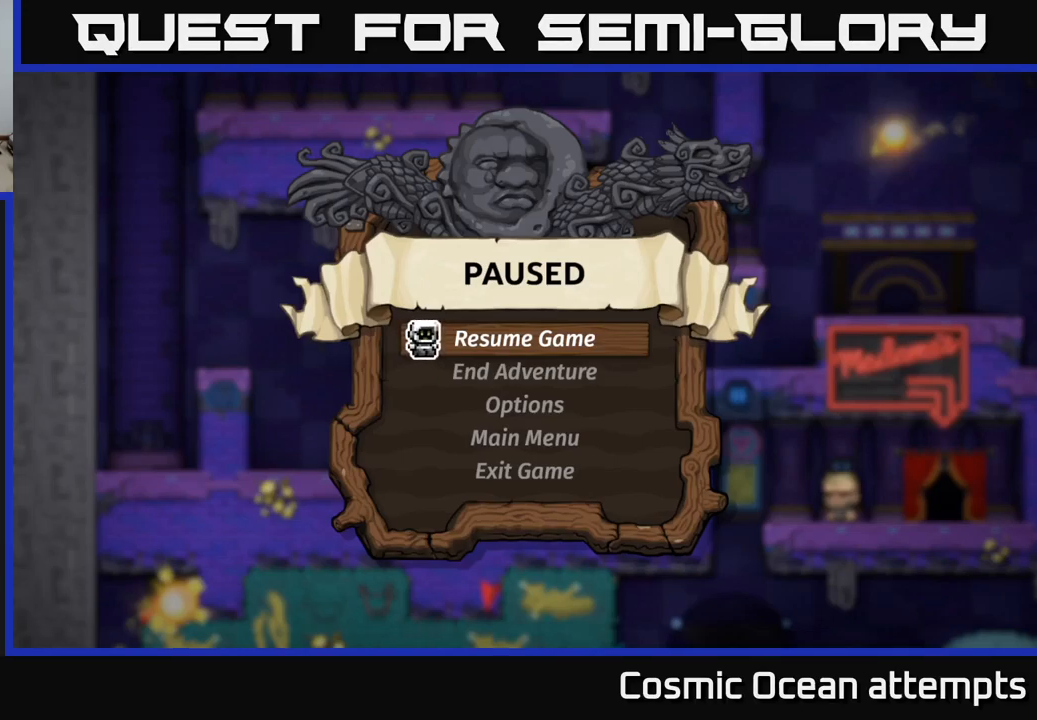
Gameplay with a controller (Xbox layout); each line is a JSON object with the inputs held at the frame after it. "events" lists button and stick changes between this image and that frame as [ms after this image, input, new state], when the widget could be followed in between.
{"buttons": [], "left_stick": "center", "right_stick": "center", "events": [[167, "A", "down"], [217, "A", "up"]]}
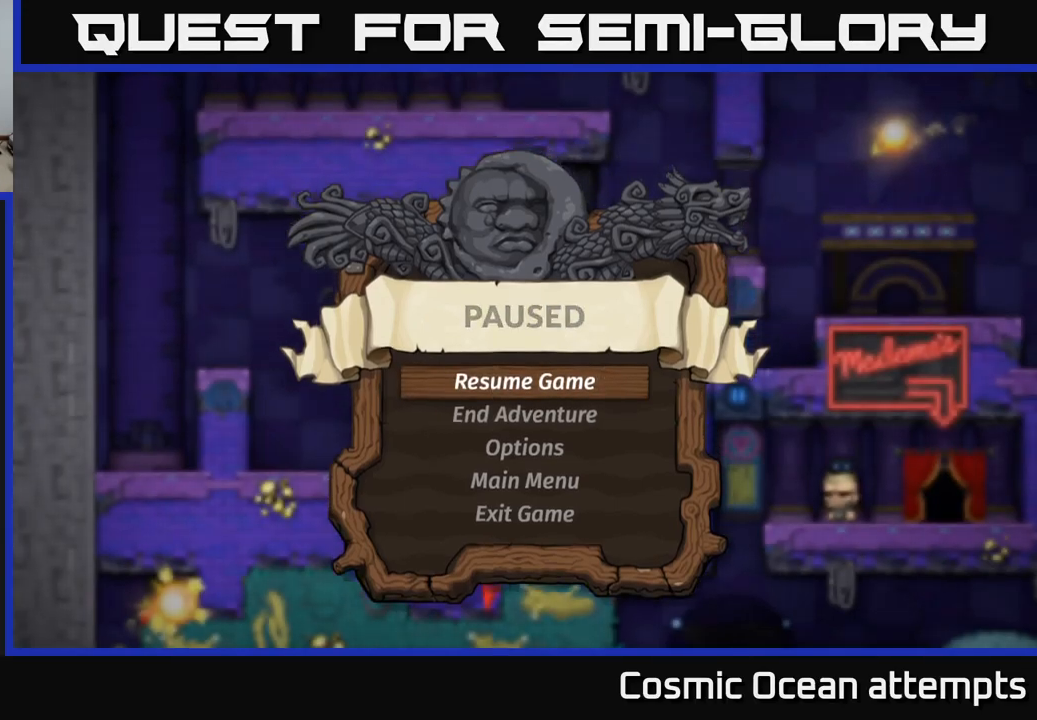
{"buttons": ["DPAD_LEFT"], "left_stick": "center", "right_stick": "center", "events": [[500, "DPAD_LEFT", "down"]]}
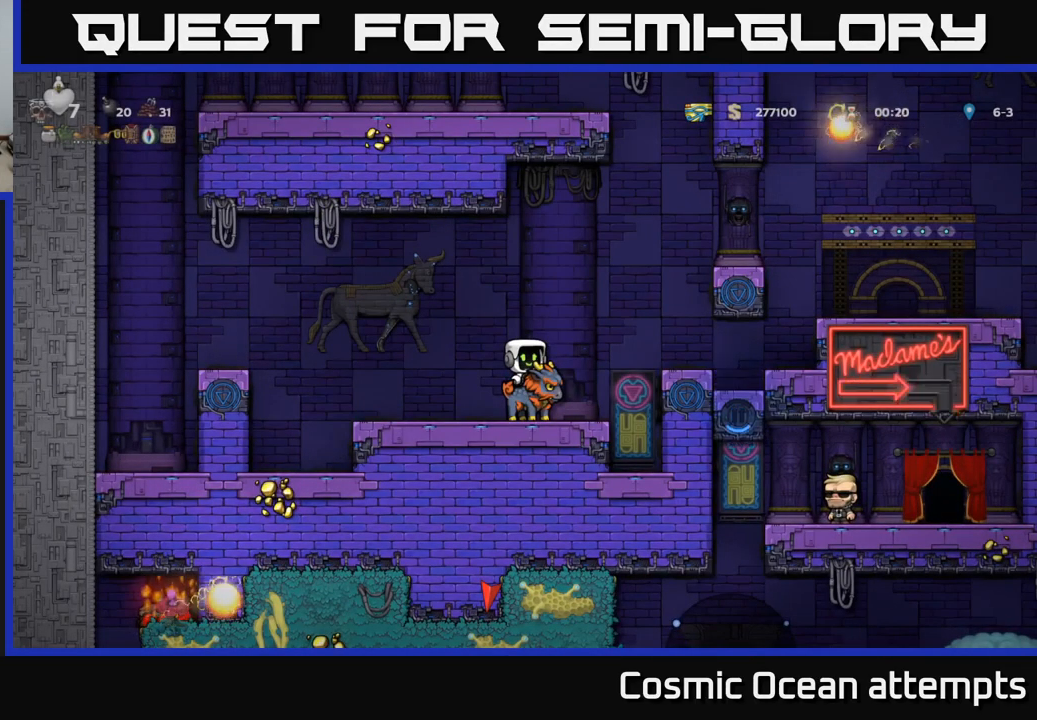
{"buttons": [], "left_stick": "center", "right_stick": "center", "events": [[83, "DPAD_LEFT", "up"], [300, "DPAD_RIGHT", "down"], [383, "DPAD_RIGHT", "up"]]}
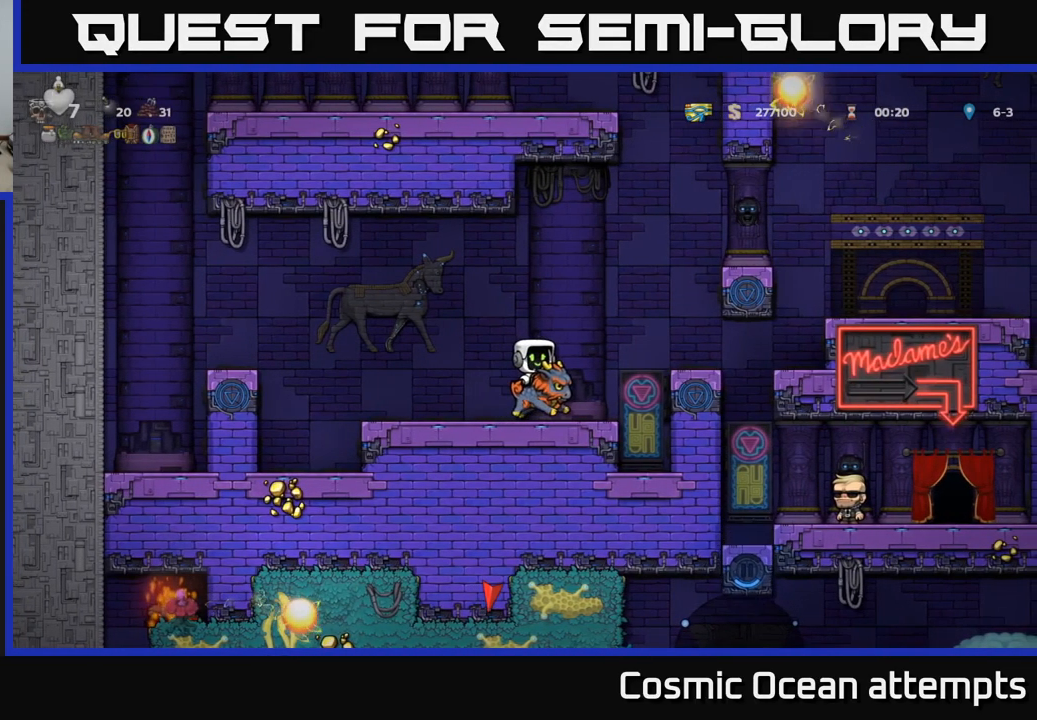
{"buttons": [], "left_stick": "center", "right_stick": "center", "events": [[283, "DPAD_RIGHT", "down"], [383, "DPAD_RIGHT", "up"]]}
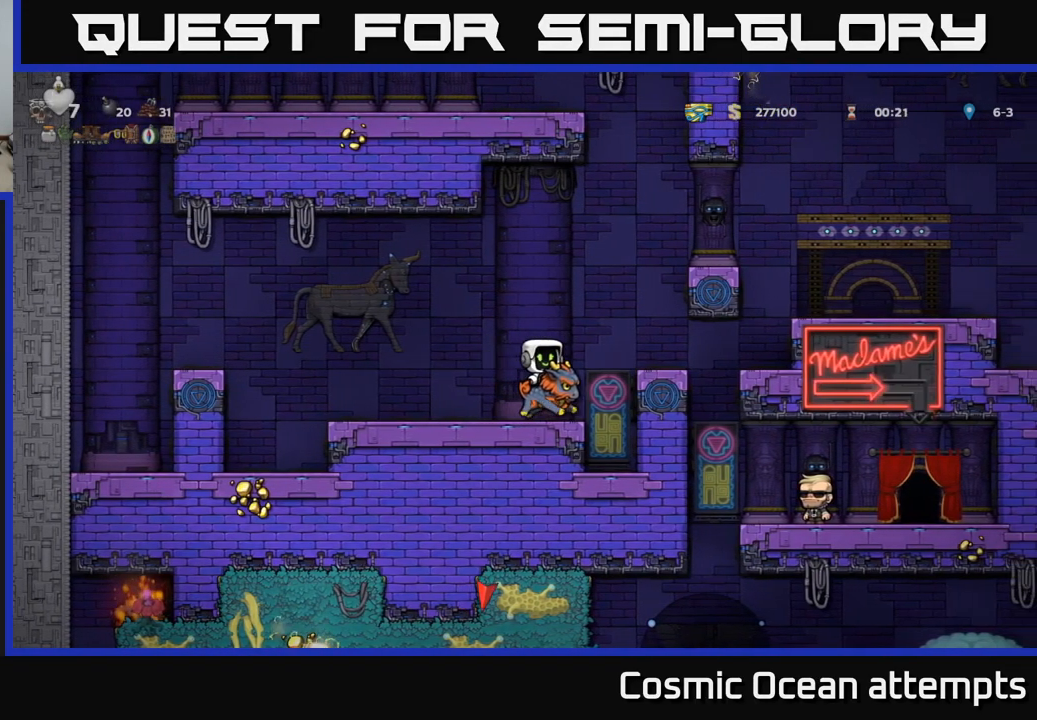
{"buttons": ["DPAD_DOWN"], "left_stick": "center", "right_stick": "center", "events": [[67, "DPAD_DOWN", "down"]]}
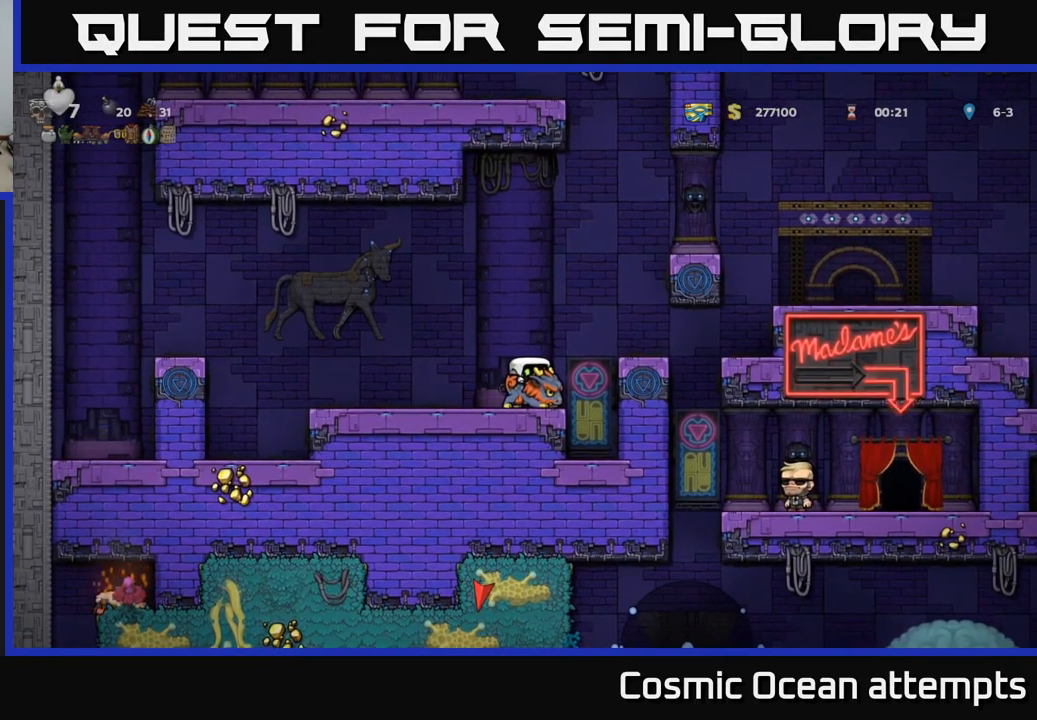
{"buttons": ["DPAD_DOWN"], "left_stick": "center", "right_stick": "center", "events": []}
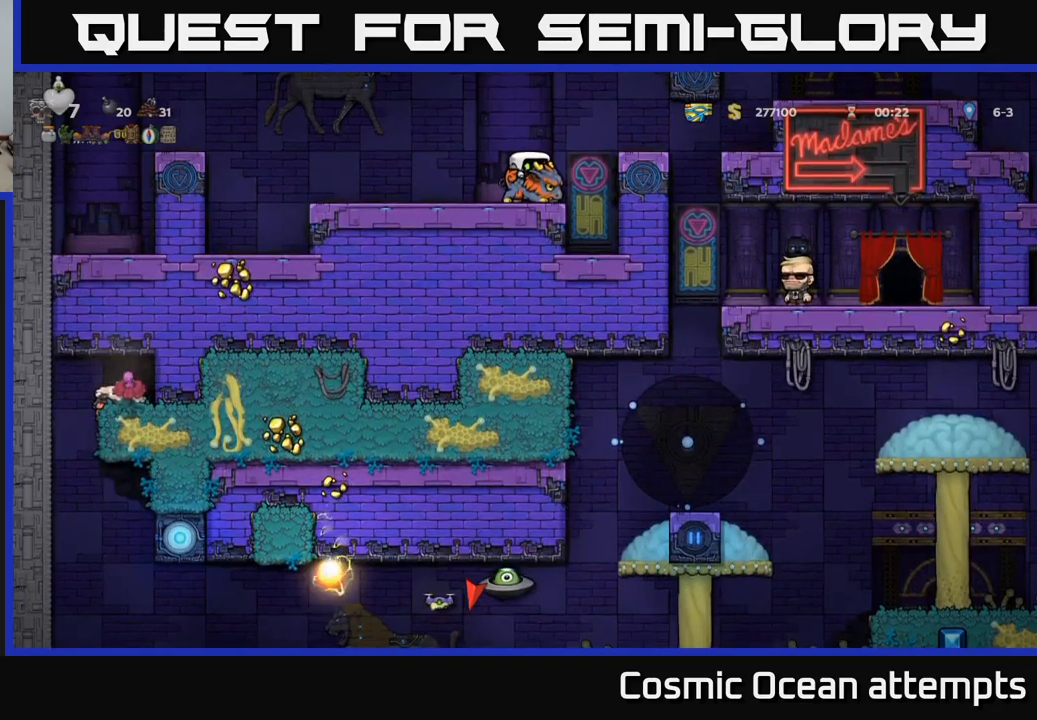
{"buttons": ["DPAD_DOWN"], "left_stick": "center", "right_stick": "center", "events": []}
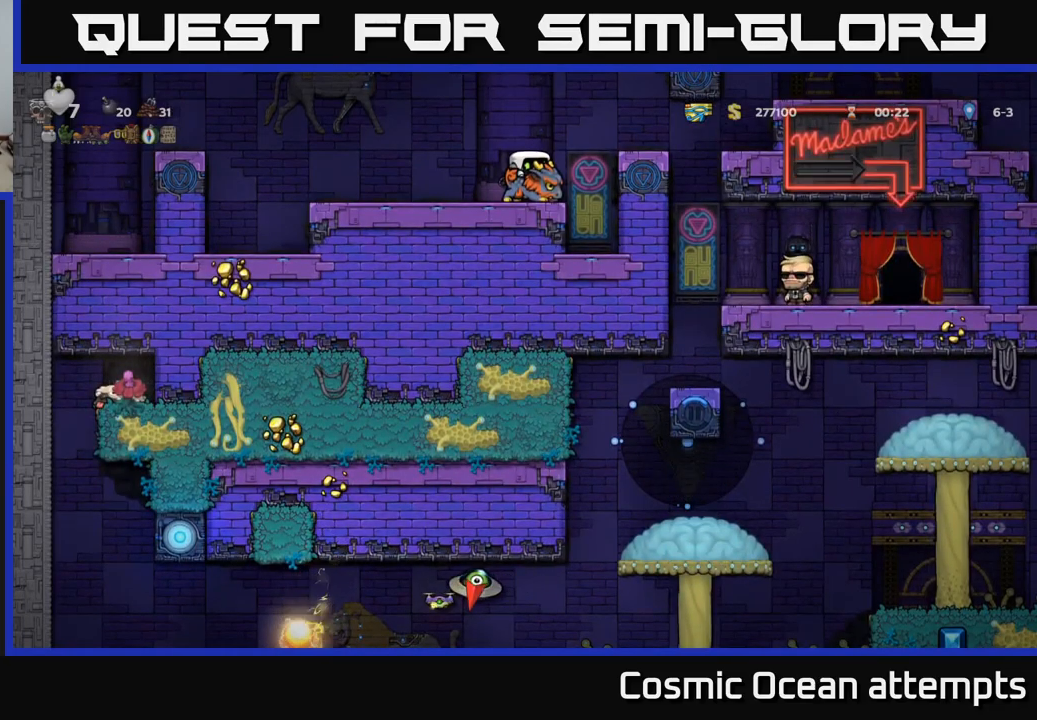
{"buttons": [], "left_stick": "center", "right_stick": "center", "events": [[83, "DPAD_DOWN", "up"]]}
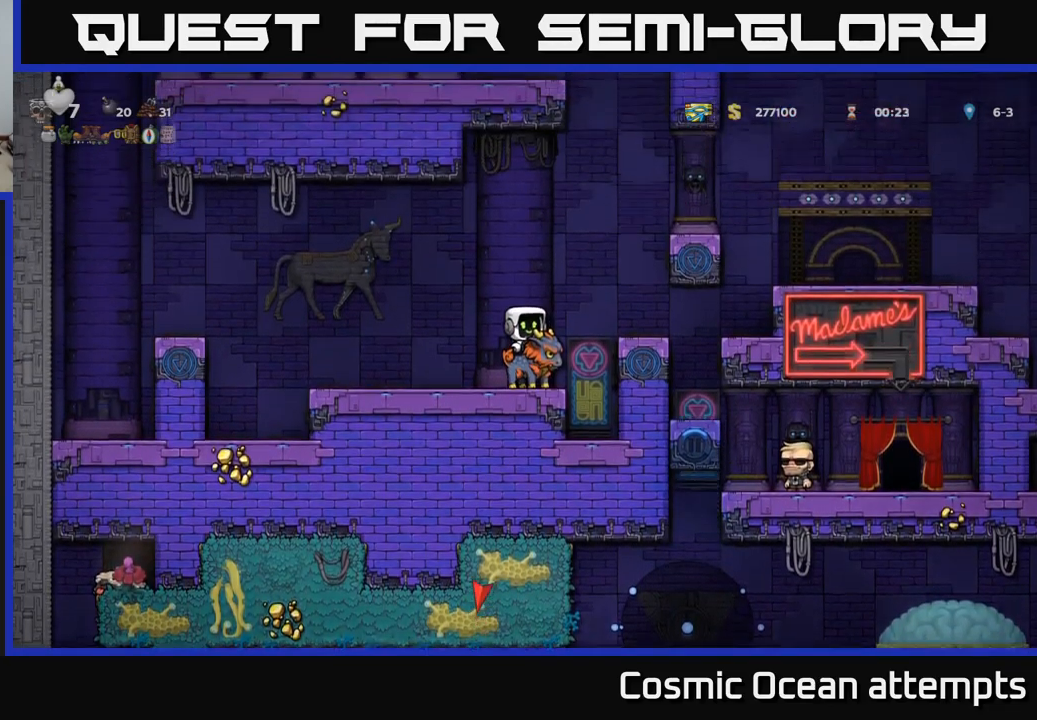
{"buttons": [], "left_stick": "center", "right_stick": "center", "events": [[383, "A", "down"], [500, "A", "up"]]}
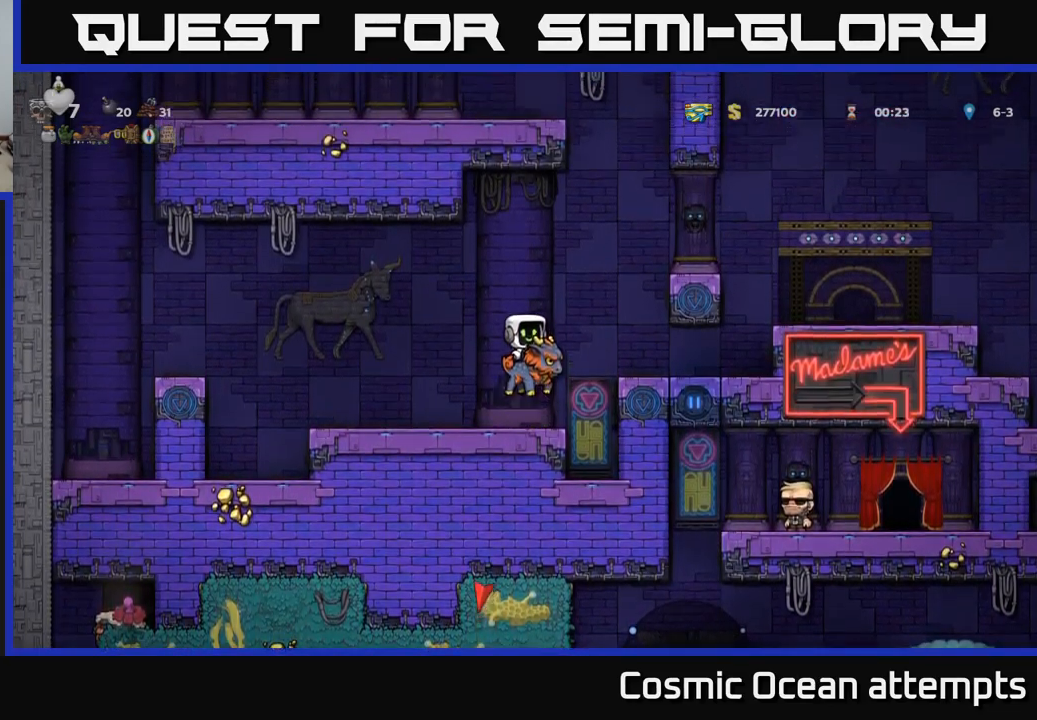
{"buttons": ["DPAD_RIGHT"], "left_stick": "center", "right_stick": "center", "events": [[67, "A", "down"], [117, "DPAD_RIGHT", "down"], [300, "A", "up"]]}
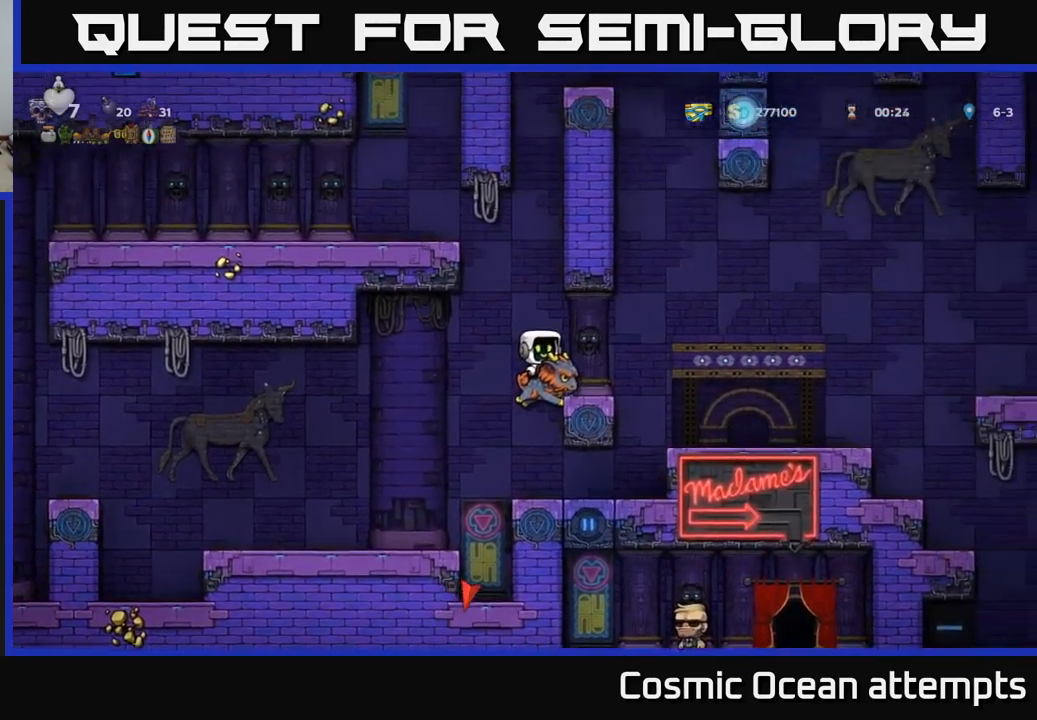
{"buttons": [], "left_stick": "center", "right_stick": "center", "events": [[333, "DPAD_RIGHT", "up"]]}
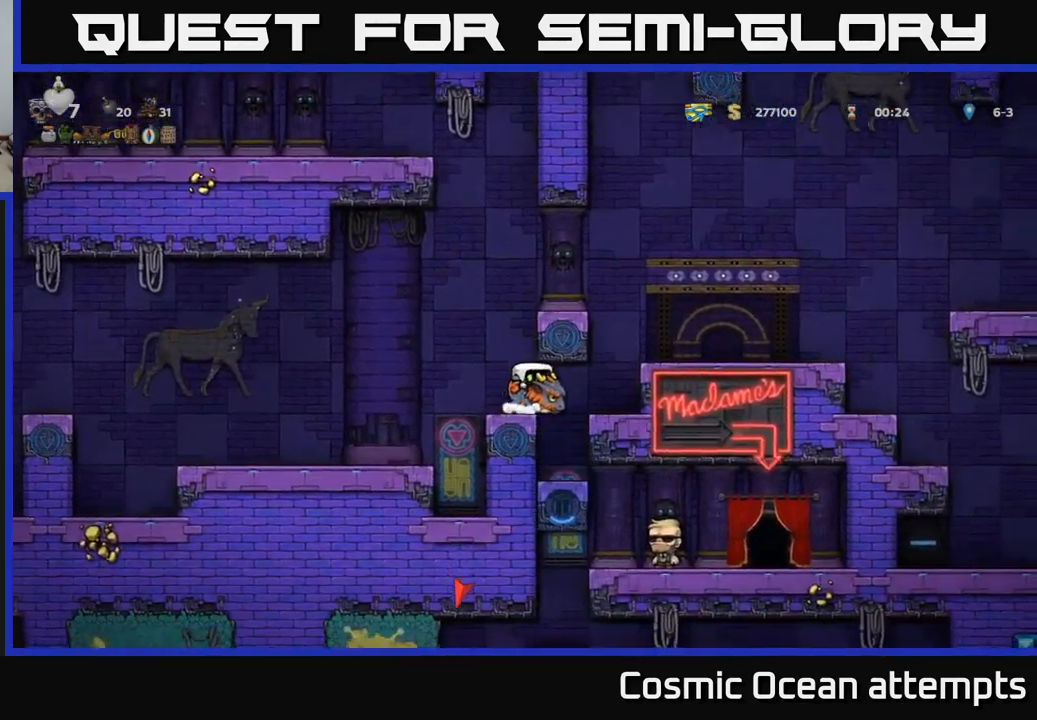
{"buttons": ["A"], "left_stick": "center", "right_stick": "center", "events": [[33, "DPAD_LEFT", "down"], [167, "DPAD_LEFT", "up"], [500, "A", "down"]]}
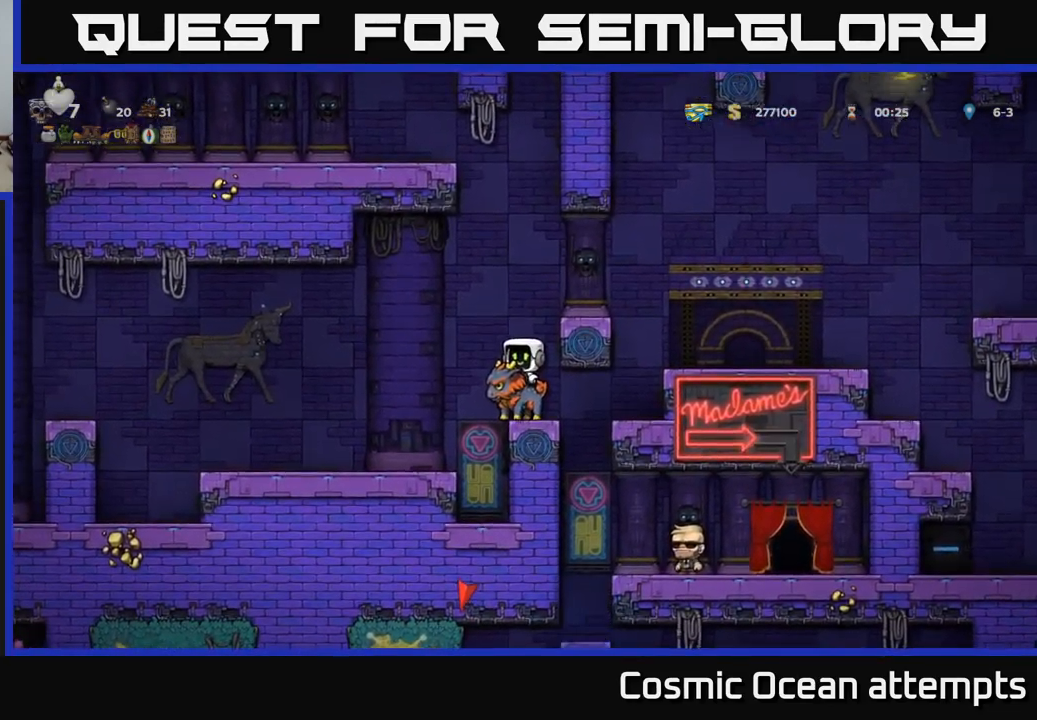
{"buttons": ["DPAD_RIGHT"], "left_stick": "center", "right_stick": "center", "events": [[117, "A", "up"], [183, "A", "down"], [217, "DPAD_RIGHT", "down"], [350, "A", "up"]]}
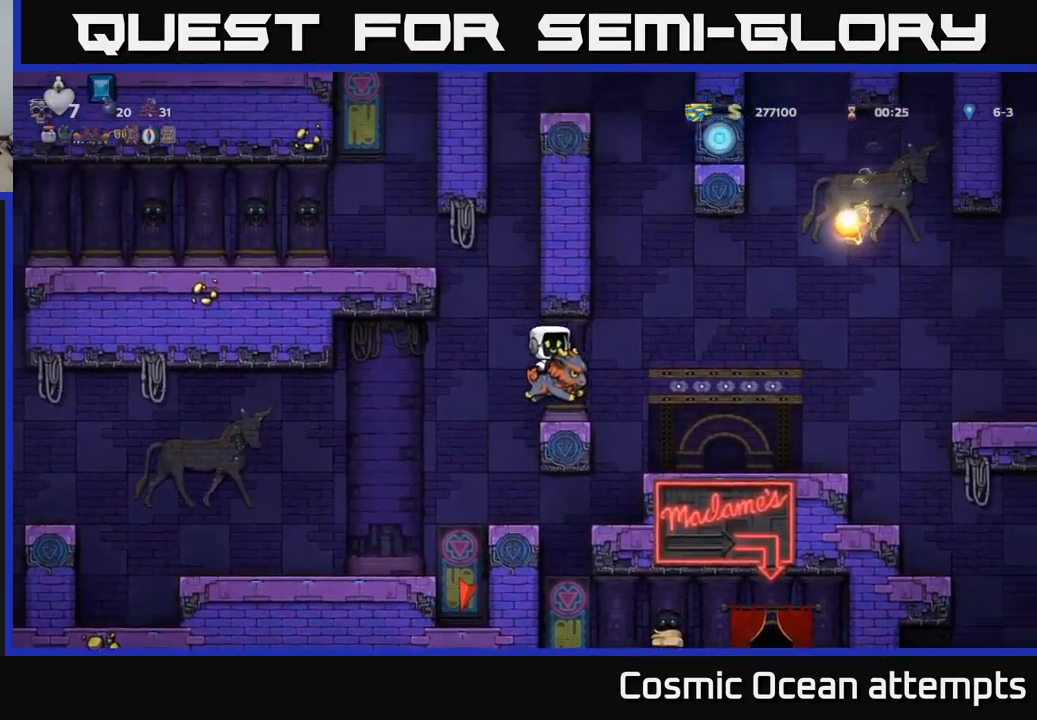
{"buttons": [], "left_stick": "center", "right_stick": "center", "events": [[417, "DPAD_RIGHT", "up"]]}
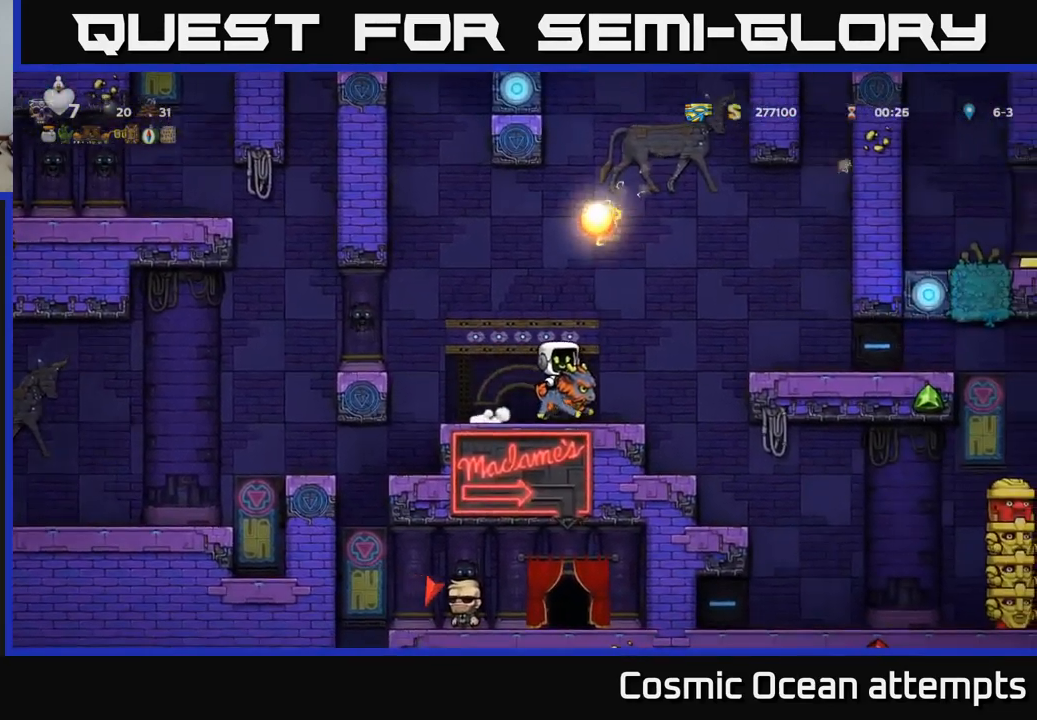
{"buttons": [], "left_stick": "center", "right_stick": "center", "events": [[33, "DPAD_RIGHT", "down"], [183, "DPAD_RIGHT", "up"]]}
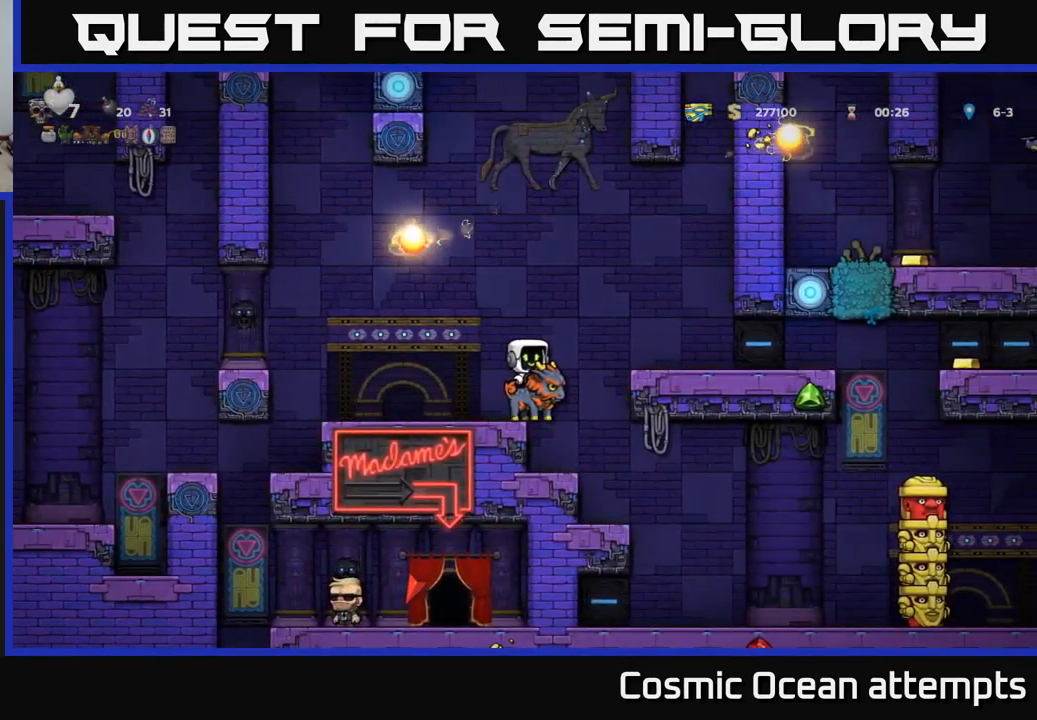
{"buttons": [], "left_stick": "center", "right_stick": "center", "events": [[100, "DPAD_RIGHT", "down"], [167, "DPAD_RIGHT", "up"]]}
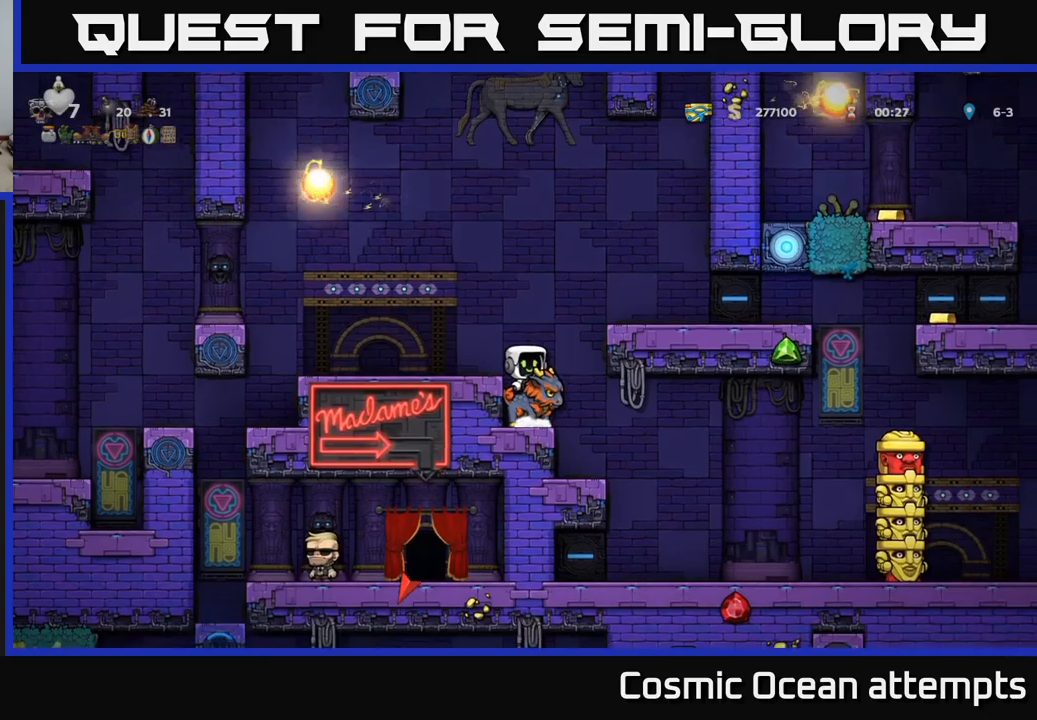
{"buttons": ["DPAD_RIGHT"], "left_stick": "center", "right_stick": "center", "events": [[117, "A", "down"], [200, "A", "up"], [267, "A", "down"], [267, "DPAD_RIGHT", "down"], [417, "A", "up"]]}
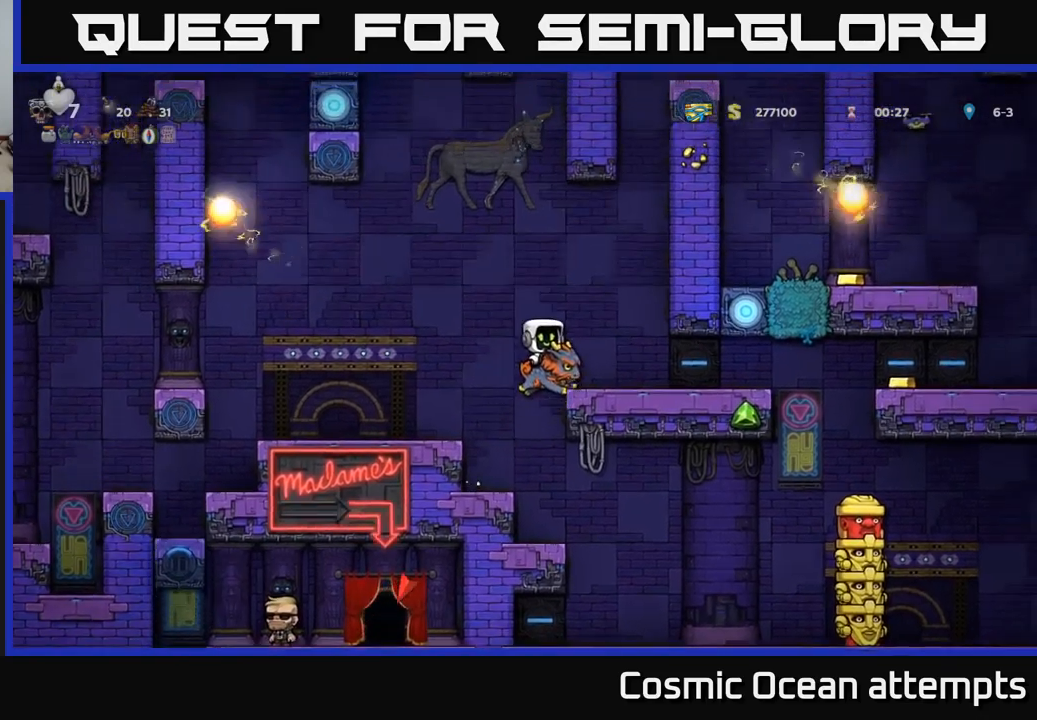
{"buttons": [], "left_stick": "center", "right_stick": "center", "events": [[150, "DPAD_RIGHT", "up"]]}
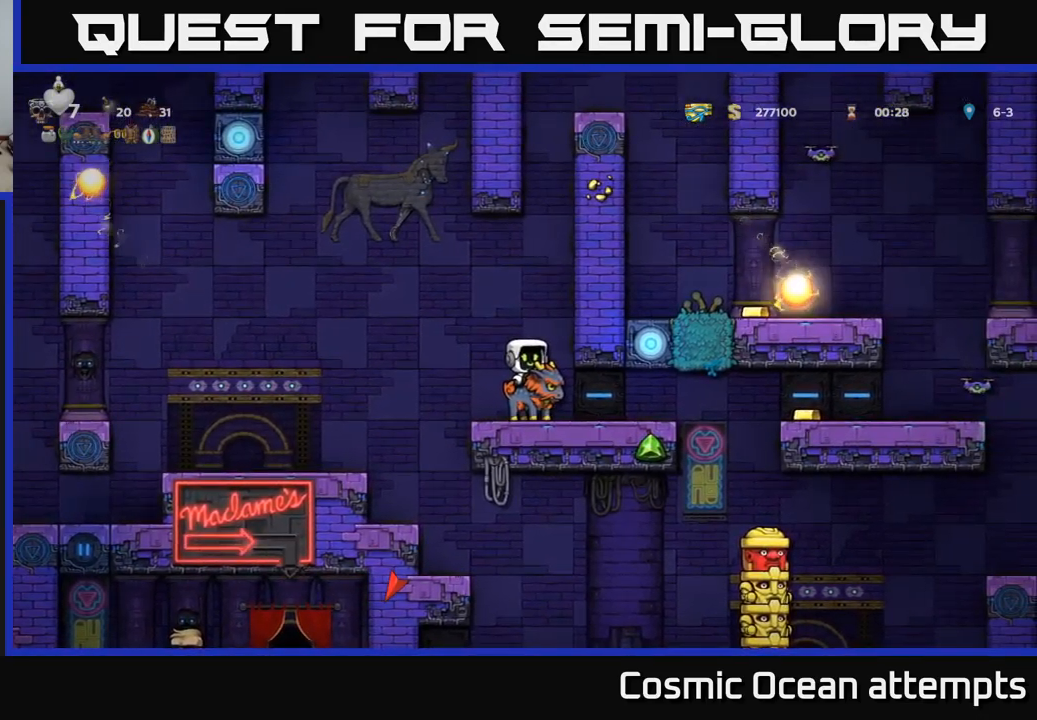
{"buttons": ["DPAD_LEFT"], "left_stick": "center", "right_stick": "center", "events": [[134, "DPAD_LEFT", "down"]]}
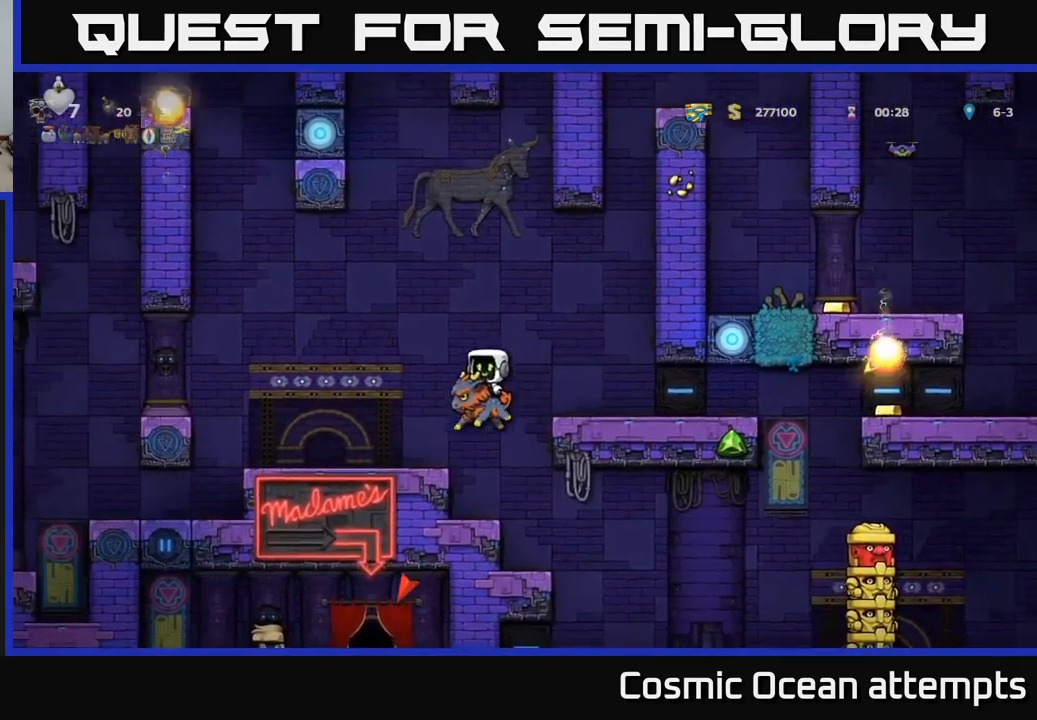
{"buttons": [], "left_stick": "center", "right_stick": "center", "events": [[17, "DPAD_LEFT", "up"], [217, "DPAD_RIGHT", "down"], [250, "DPAD_RIGHT", "up"]]}
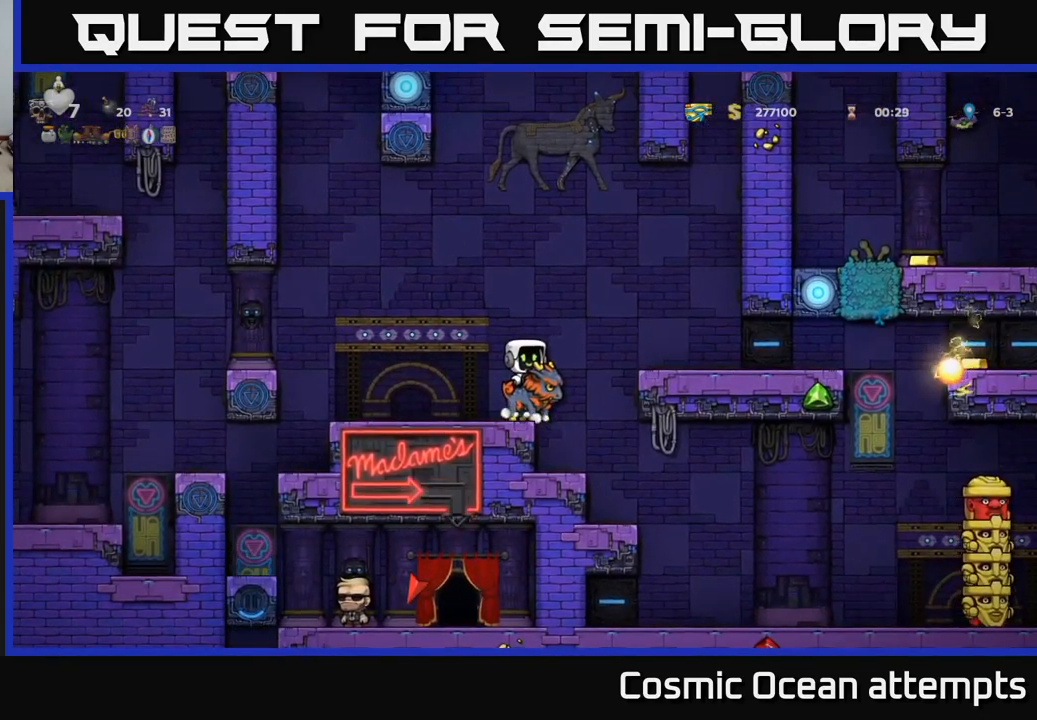
{"buttons": [], "left_stick": "center", "right_stick": "center", "events": [[284, "DPAD_RIGHT", "down"], [384, "DPAD_RIGHT", "up"]]}
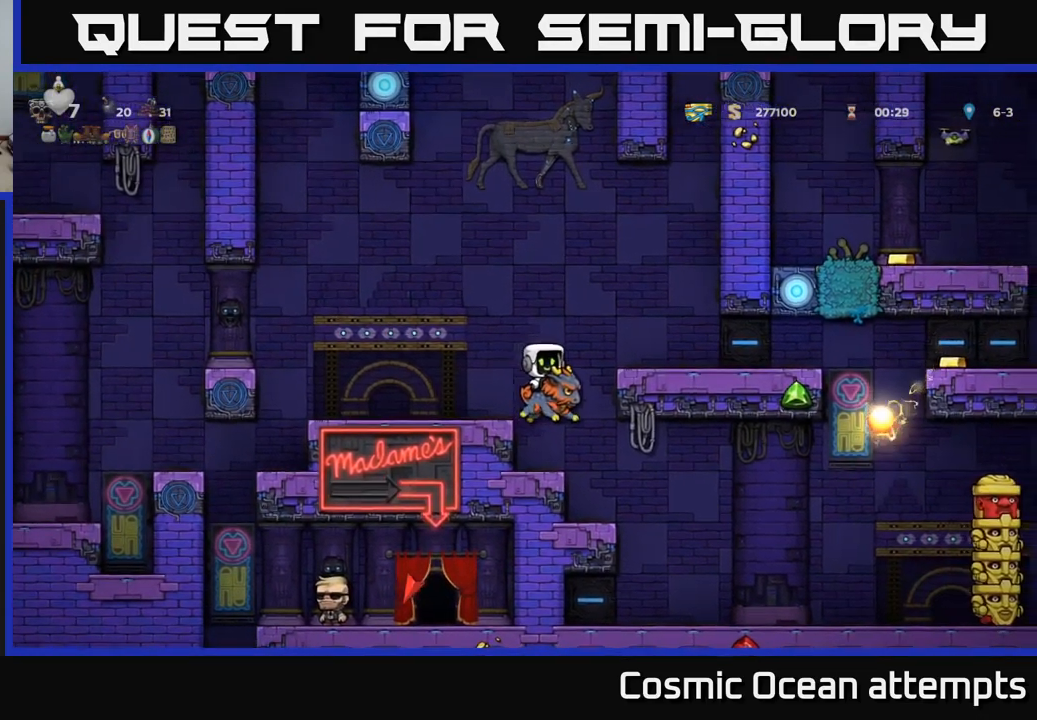
{"buttons": [], "left_stick": "center", "right_stick": "center", "events": []}
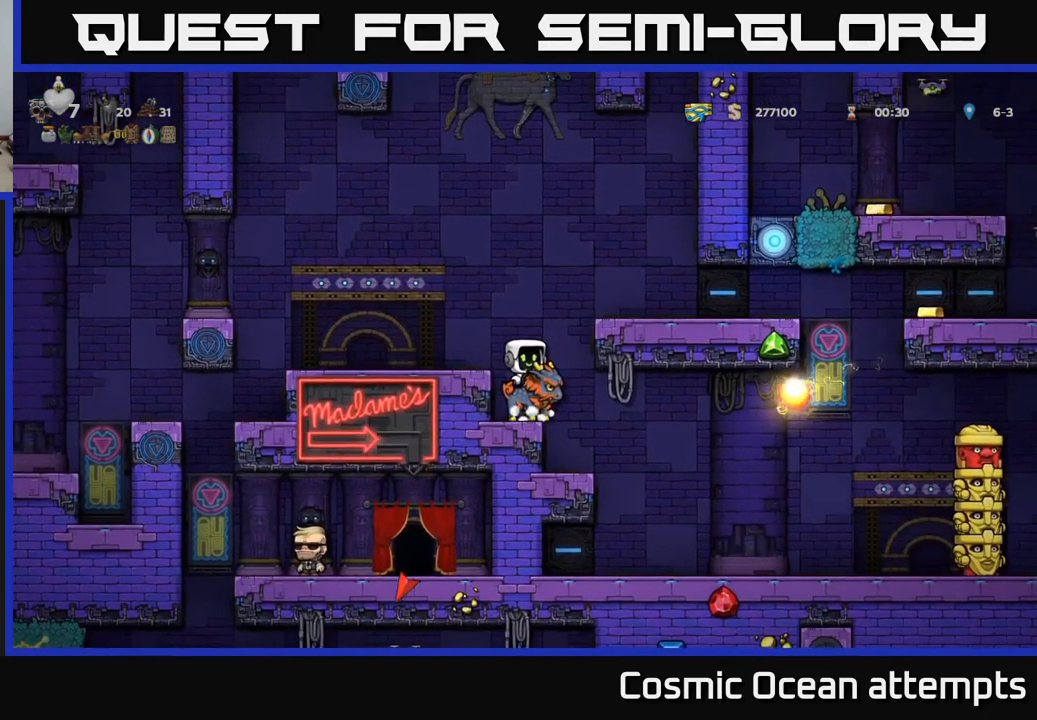
{"buttons": [], "left_stick": "center", "right_stick": "center", "events": []}
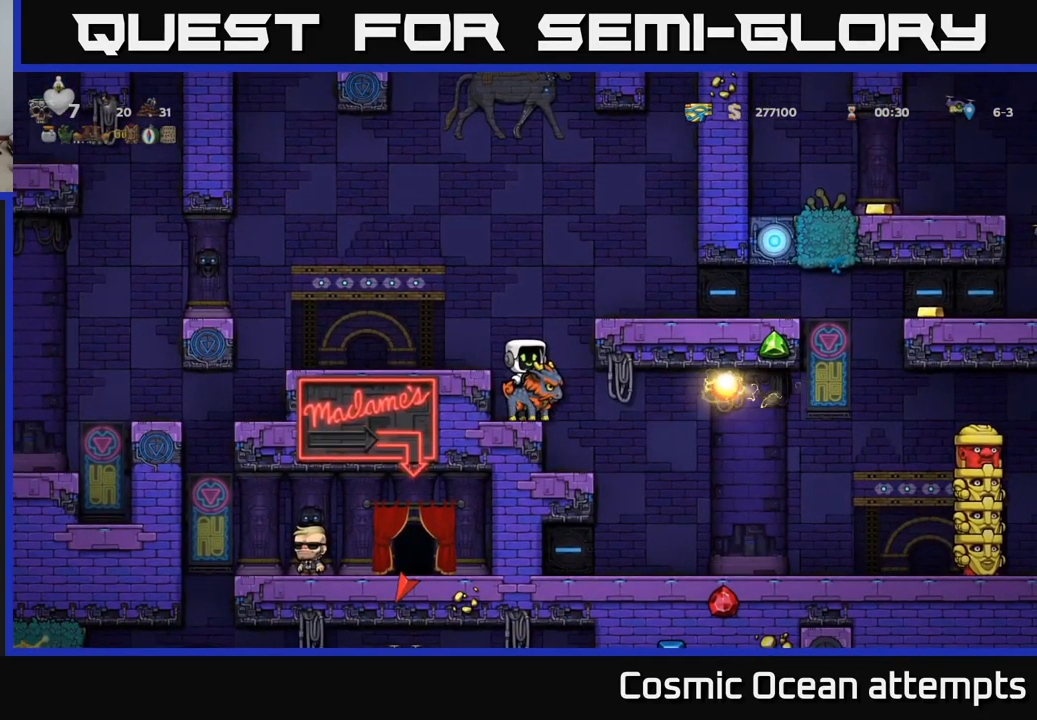
{"buttons": [], "left_stick": "center", "right_stick": "center", "events": [[200, "DPAD_RIGHT", "down"], [284, "DPAD_RIGHT", "up"]]}
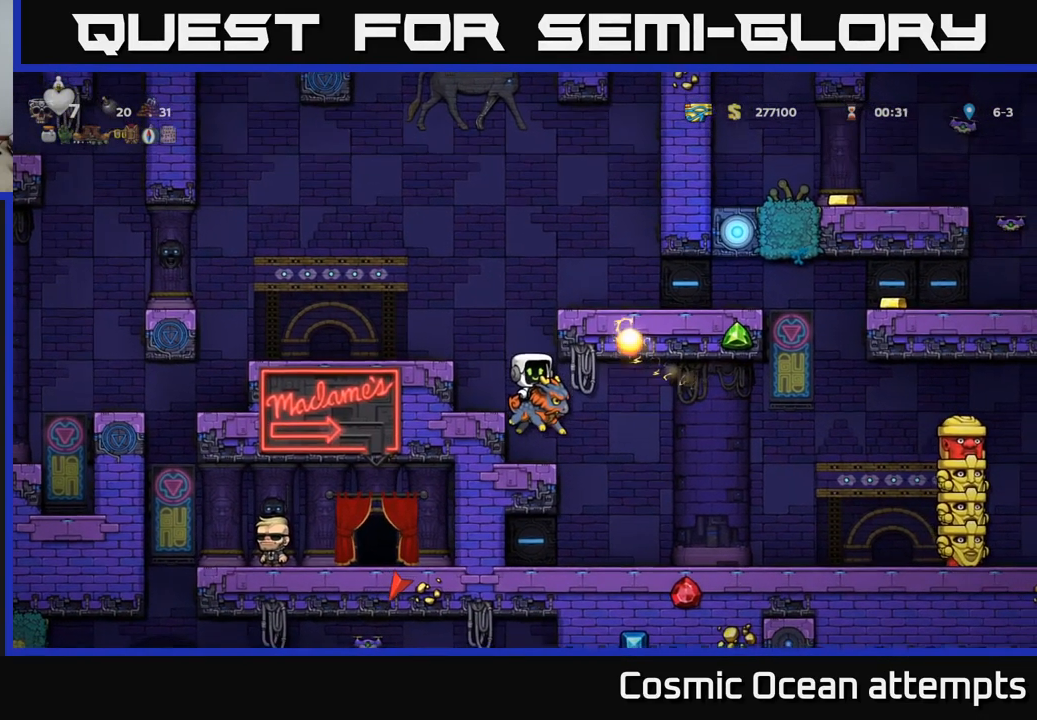
{"buttons": ["DPAD_RIGHT"], "left_stick": "center", "right_stick": "center", "events": [[284, "DPAD_RIGHT", "down"]]}
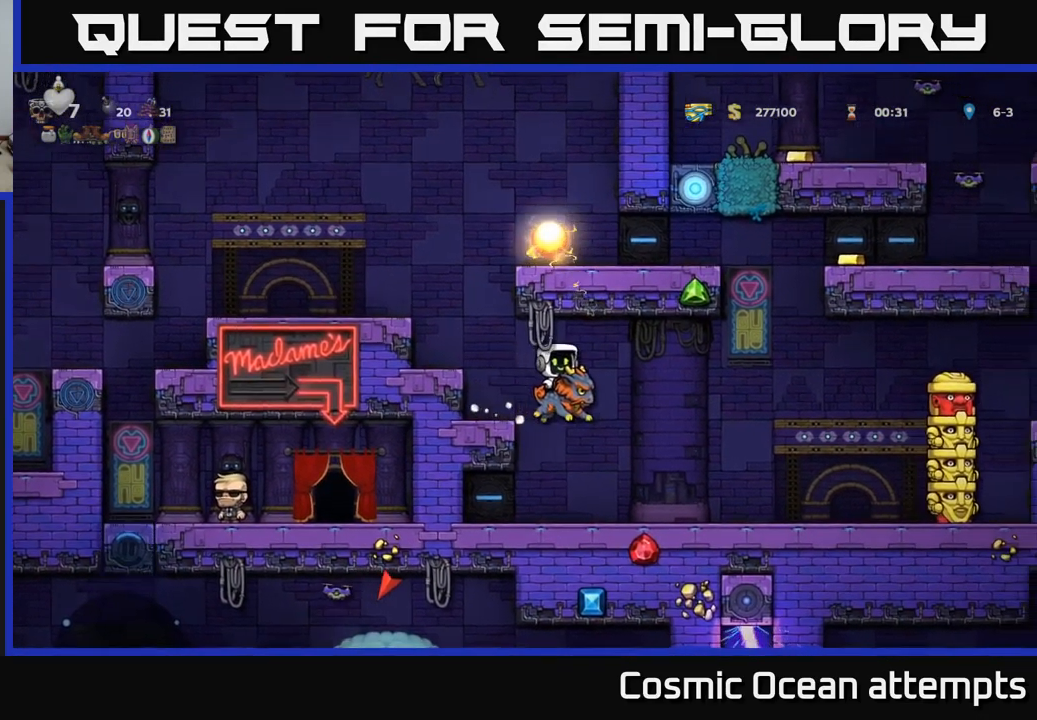
{"buttons": ["A", "DPAD_RIGHT"], "left_stick": "center", "right_stick": "center", "events": [[50, "DPAD_RIGHT", "up"], [300, "DPAD_RIGHT", "down"], [417, "A", "down"]]}
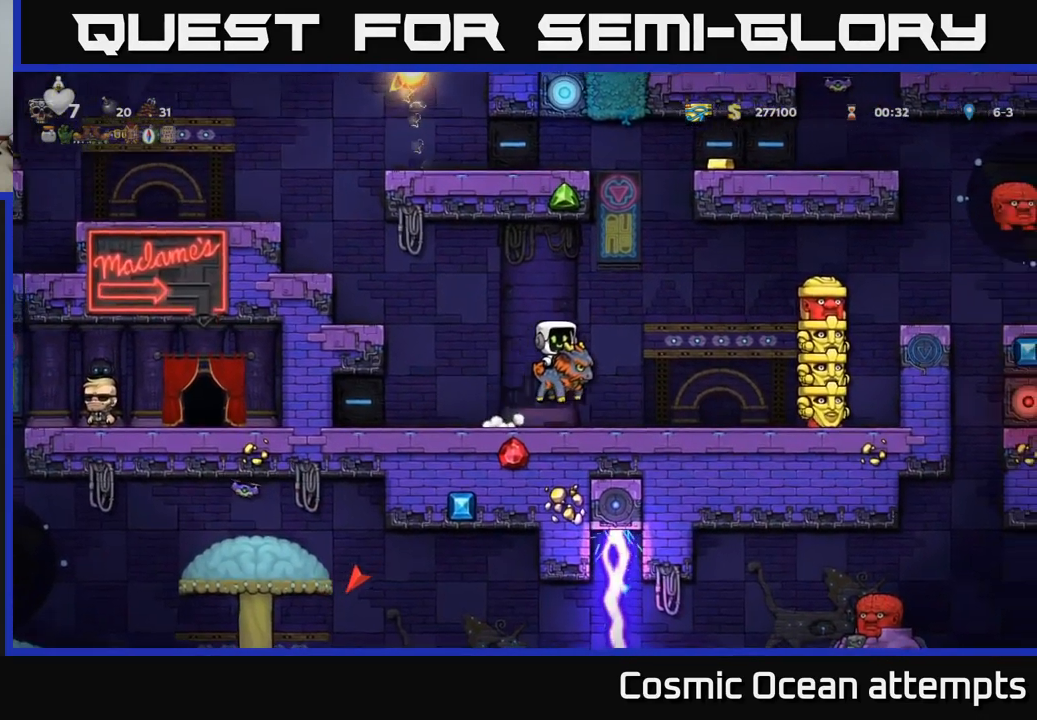
{"buttons": ["A"], "left_stick": "center", "right_stick": "center", "events": [[17, "A", "up"], [101, "A", "down"], [284, "A", "up"], [367, "A", "down"], [434, "DPAD_RIGHT", "up"]]}